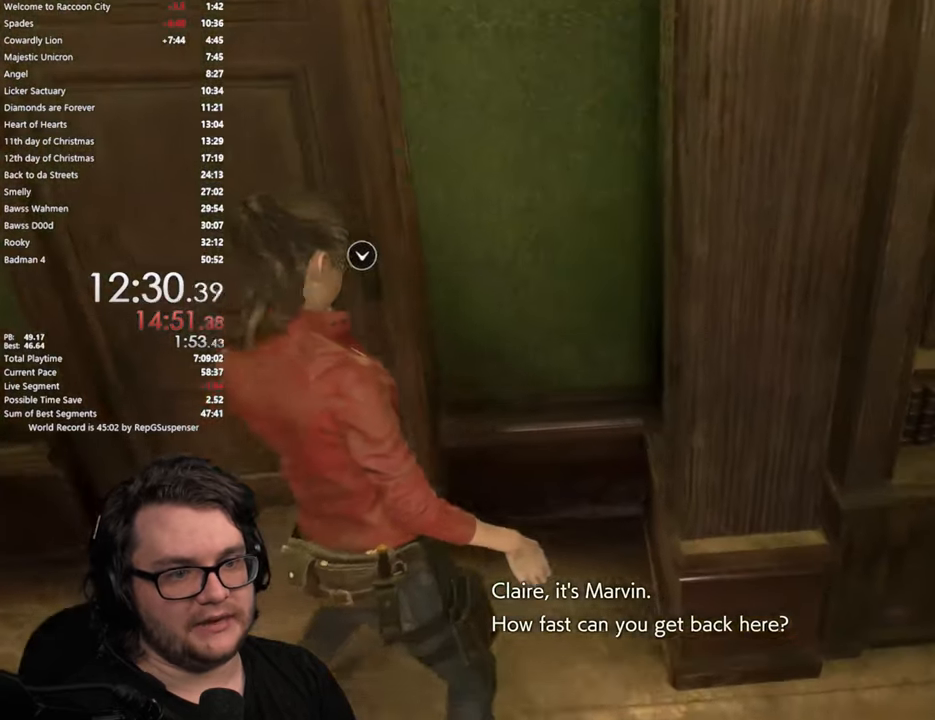
Gameplay with a controller (PlayStation layout); each line is a JSON object with the inputs held at the frame after it. "button_events" lists button changes between this image and that frame as [ms after this image, input, new state], when the widget could be followed in between (sticks are given only as held states).
{"buttons": [], "left_stick": "center", "right_stick": "left", "button_events": []}
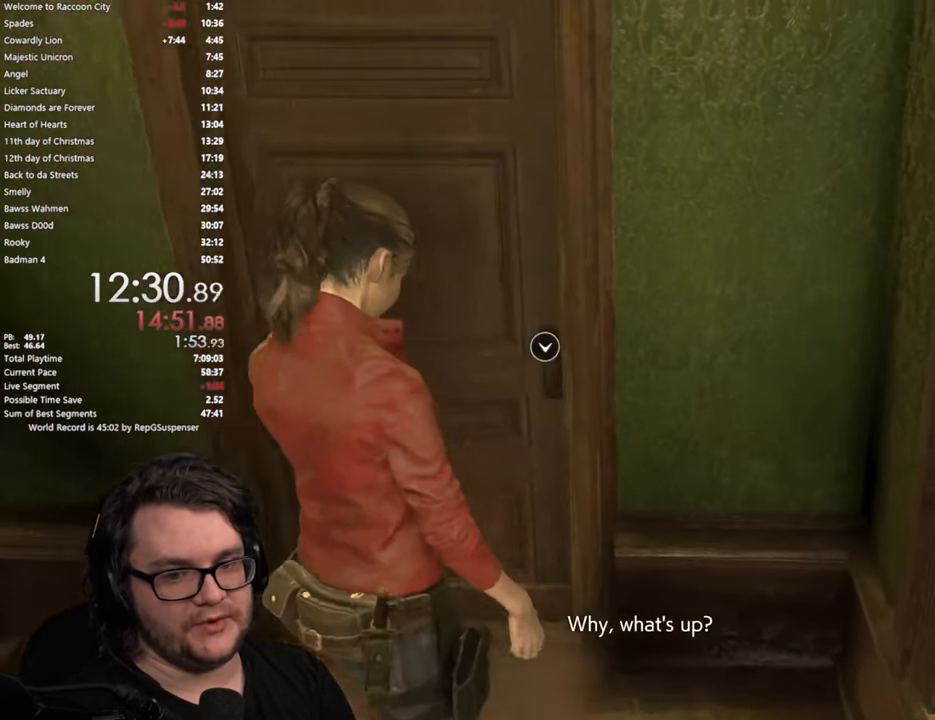
{"buttons": [], "left_stick": "center", "right_stick": "left", "button_events": []}
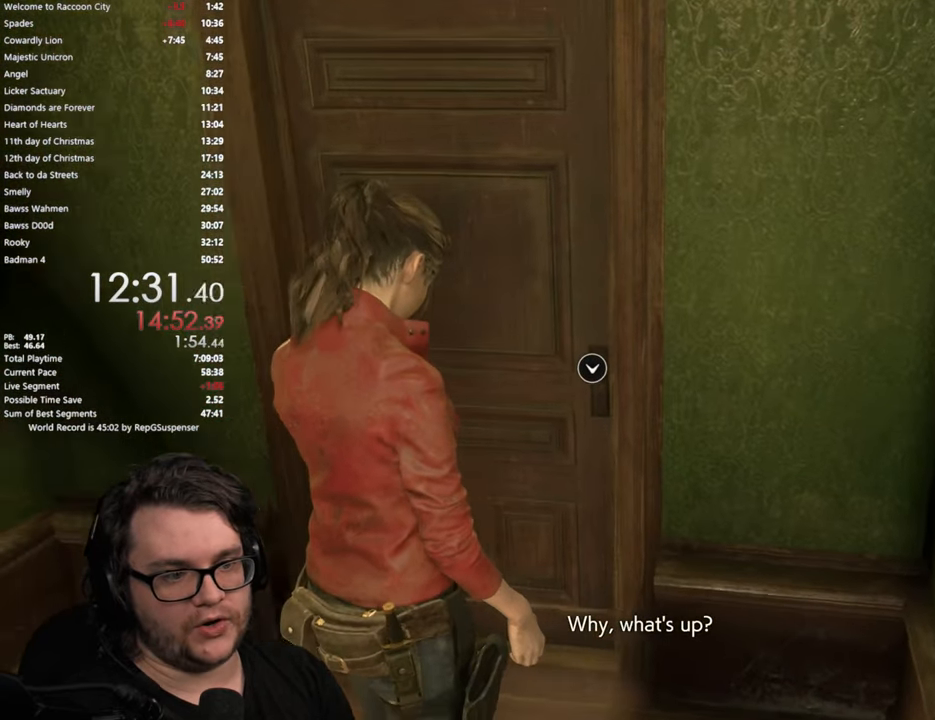
{"buttons": [], "left_stick": "up-left", "right_stick": "left", "button_events": []}
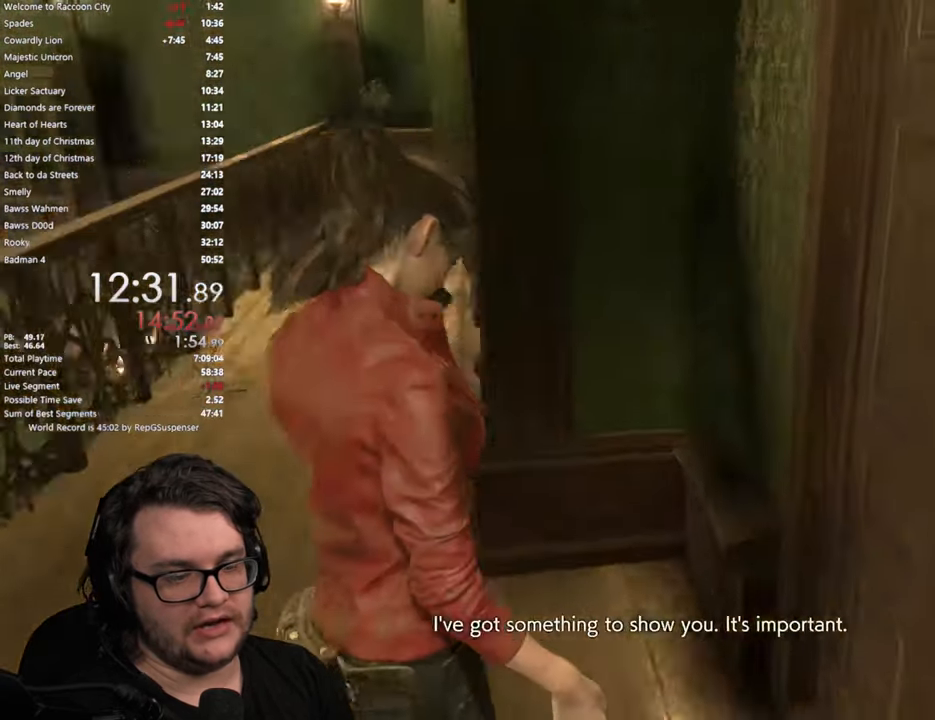
{"buttons": [], "left_stick": "up", "right_stick": "center", "button_events": []}
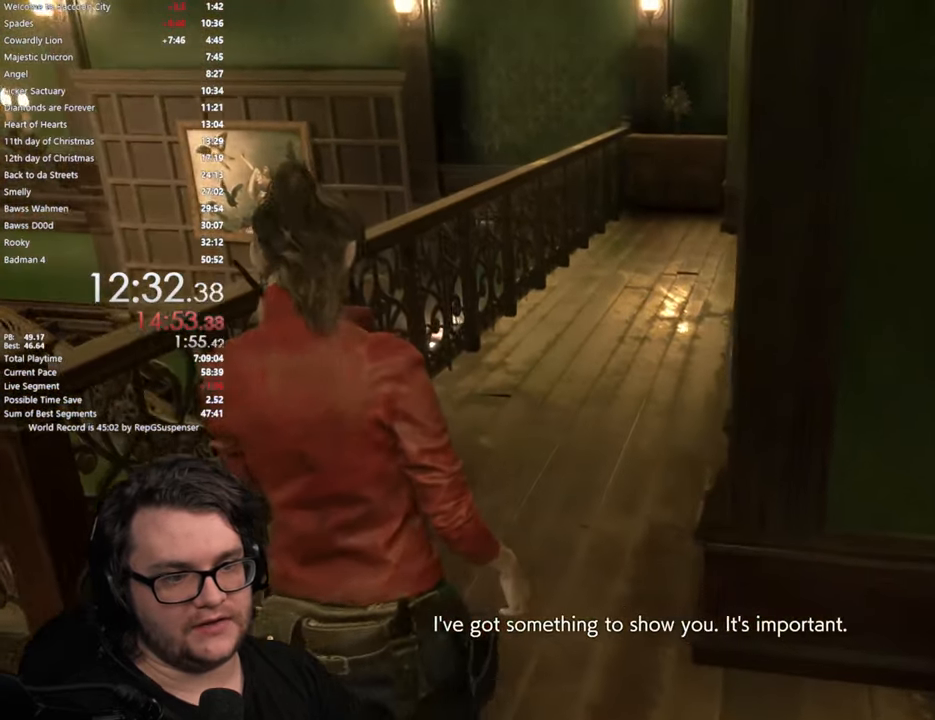
{"buttons": [], "left_stick": "up", "right_stick": "left", "button_events": []}
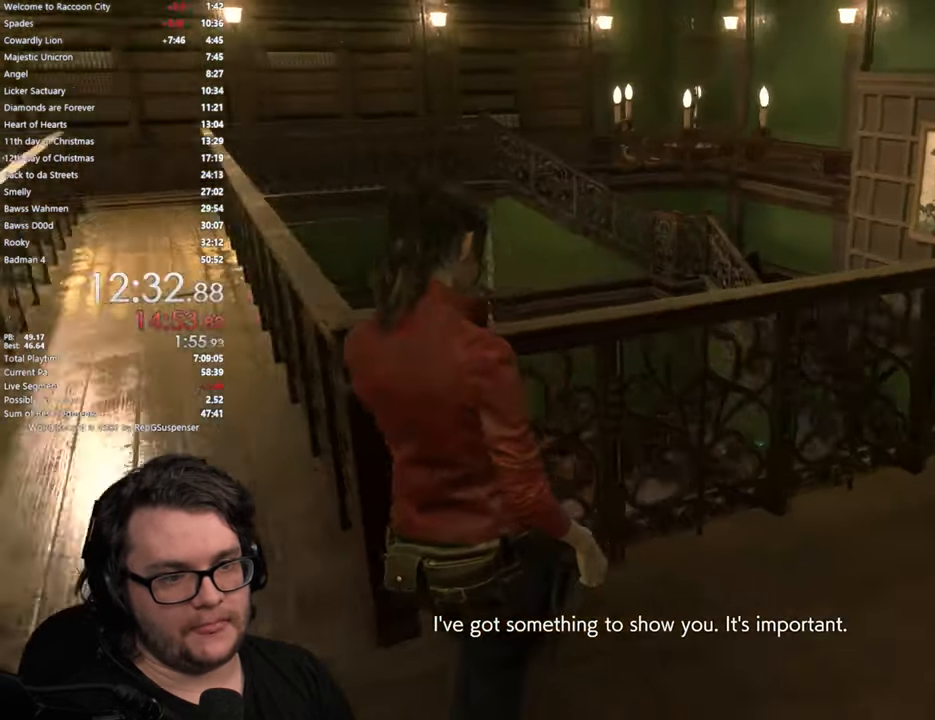
{"buttons": [], "left_stick": "up-left", "right_stick": "center", "button_events": []}
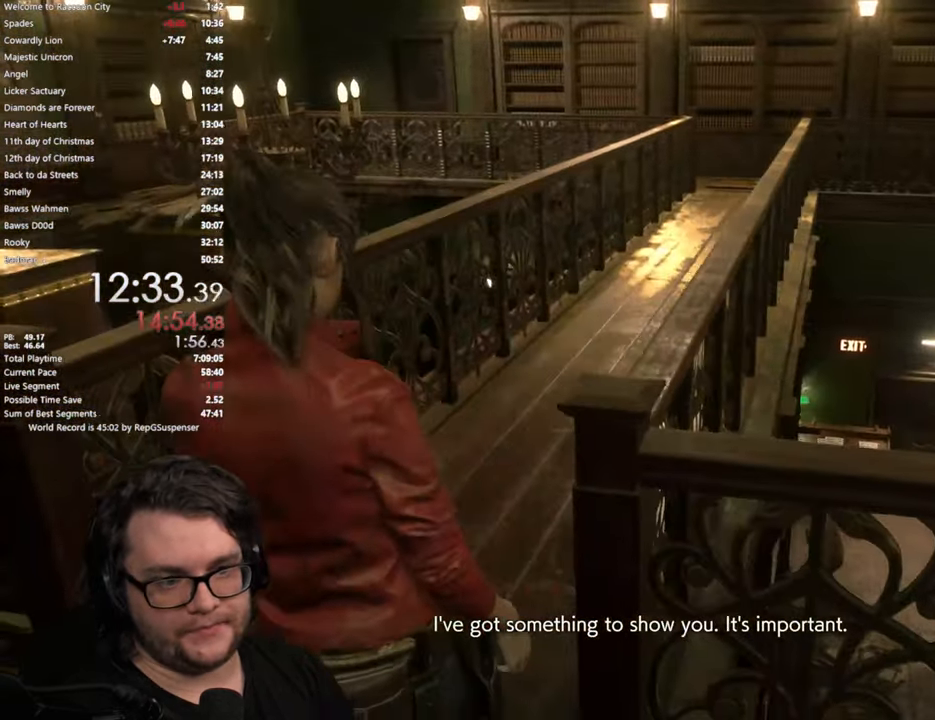
{"buttons": [], "left_stick": "center", "right_stick": "center", "button_events": [[234, "START", "down"], [351, "START", "up"]]}